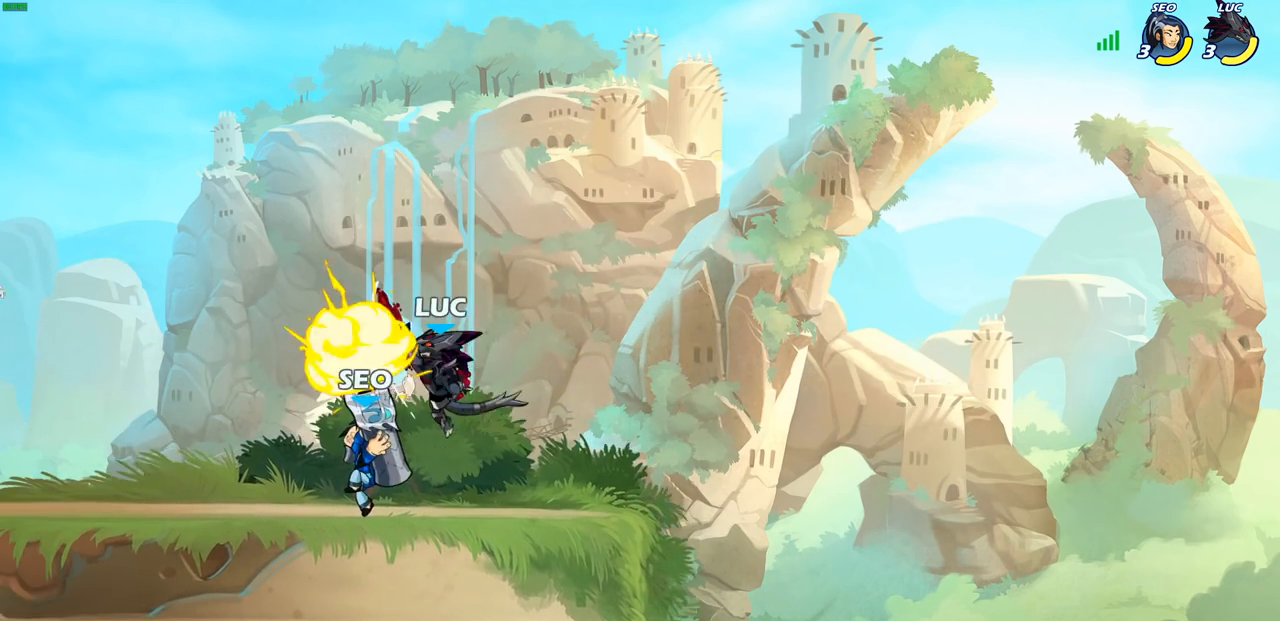
Gameplay with a controller (PlayStation layout); each line is a JSON object with the inputs held at the frame after it. "events" lists button and stick changes between this image and that frame as [ms after this image, input, new state], when the widget could be followed in between.
{"buttons": ["SQUARE"], "left_stick": "center", "right_stick": "center", "events": [[333, "SQUARE", "down"], [433, "SQUARE", "up"], [500, "SQUARE", "down"]]}
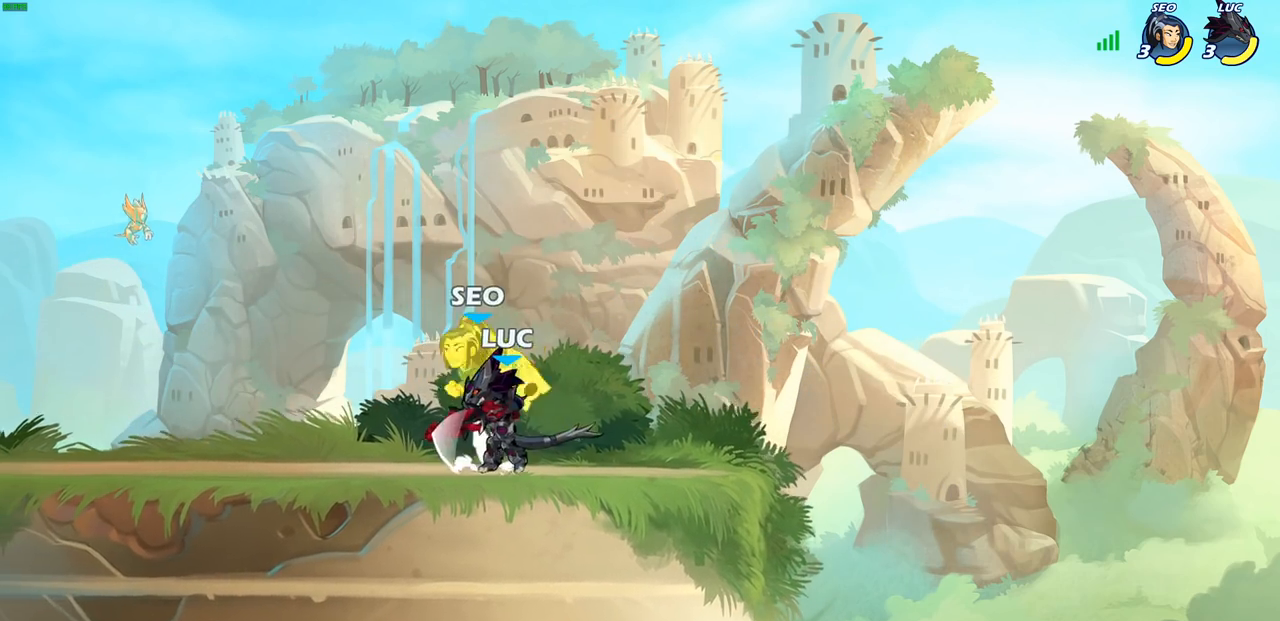
{"buttons": [], "left_stick": "down", "right_stick": "center", "events": [[100, "SQUARE", "up"], [183, "SQUARE", "down"], [267, "SQUARE", "up"], [350, "SQUARE", "down"], [467, "SQUARE", "up"], [483, "left_stick", "down"]]}
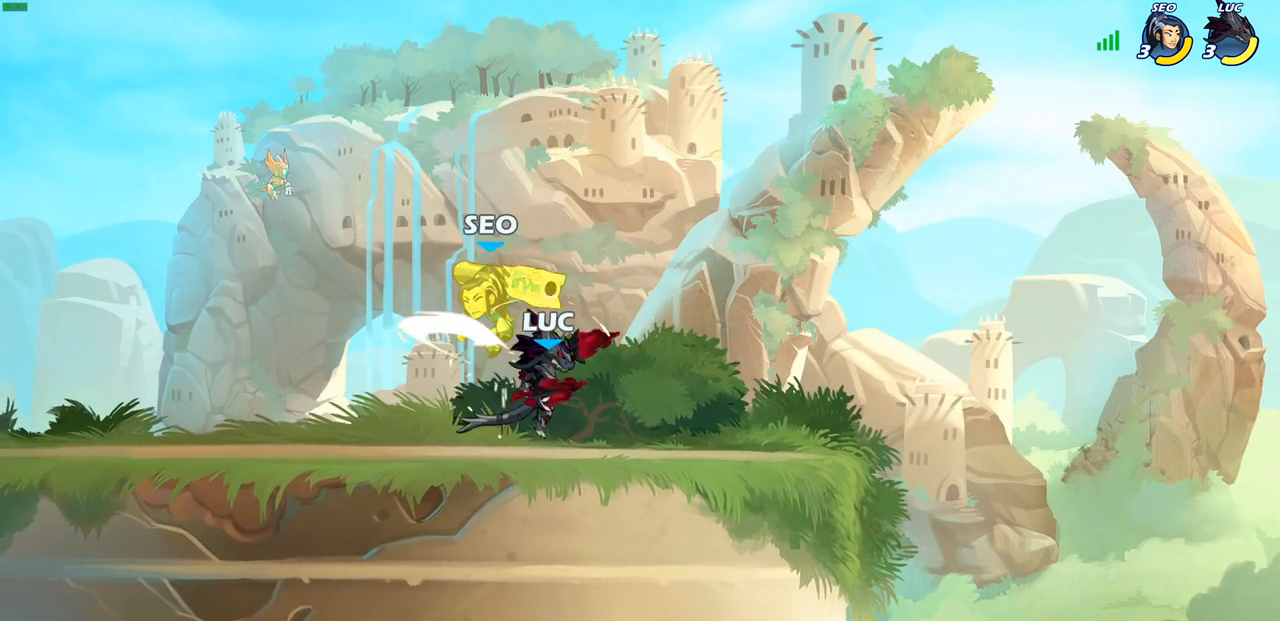
{"buttons": ["CIRCLE", "R2"], "left_stick": "center", "right_stick": "center", "events": [[83, "SQUARE", "down"], [183, "SQUARE", "up"], [233, "left_stick", "center"], [467, "R2", "down"], [500, "CIRCLE", "down"]]}
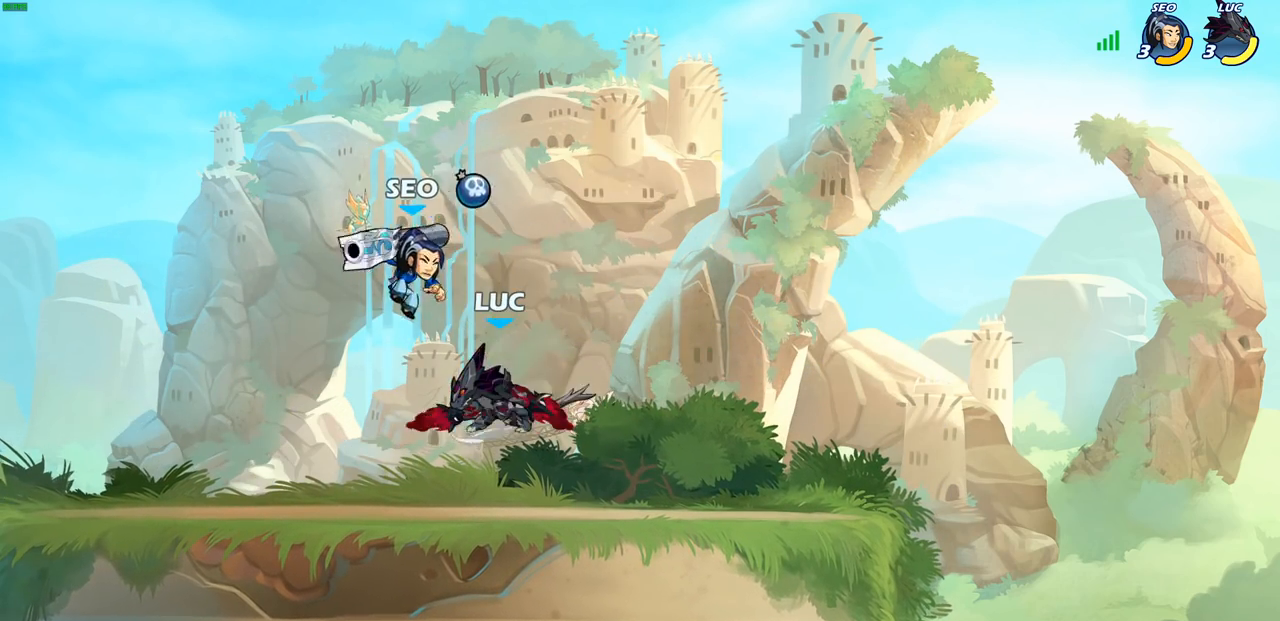
{"buttons": [], "left_stick": "center", "right_stick": "center", "events": [[50, "CIRCLE", "up"], [50, "R2", "up"], [300, "left_stick", "left"], [433, "left_stick", "center"]]}
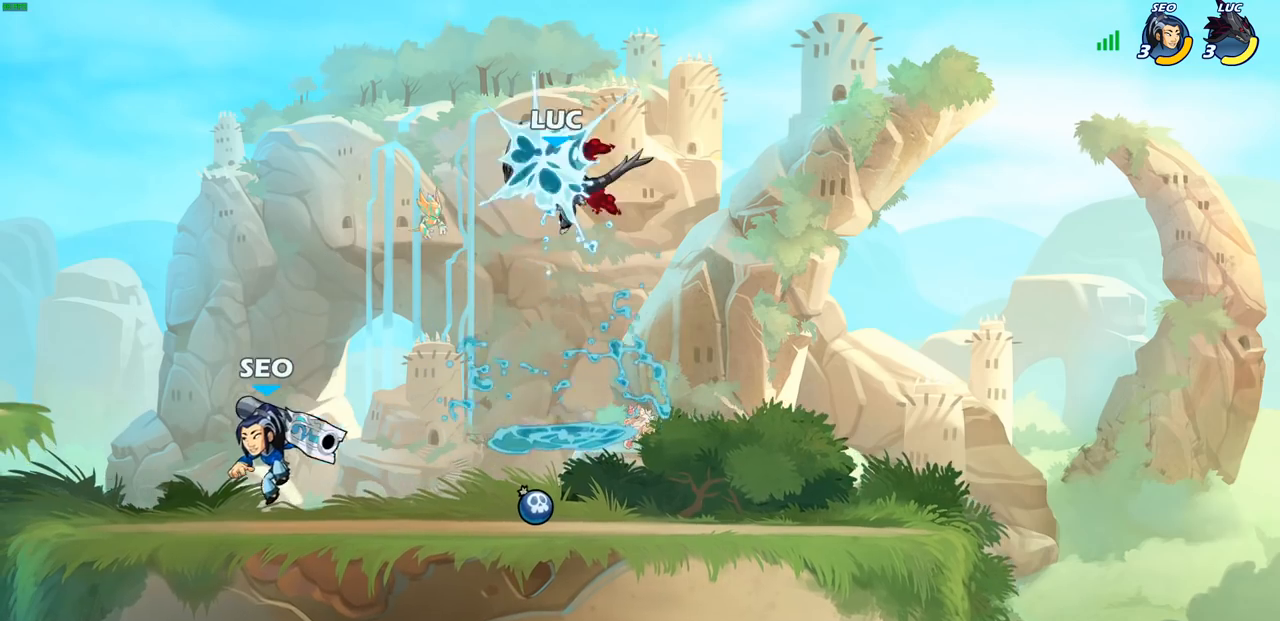
{"buttons": [], "left_stick": "right", "right_stick": "center", "events": [[367, "CROSS", "down"], [483, "left_stick", "right"], [500, "CROSS", "up"]]}
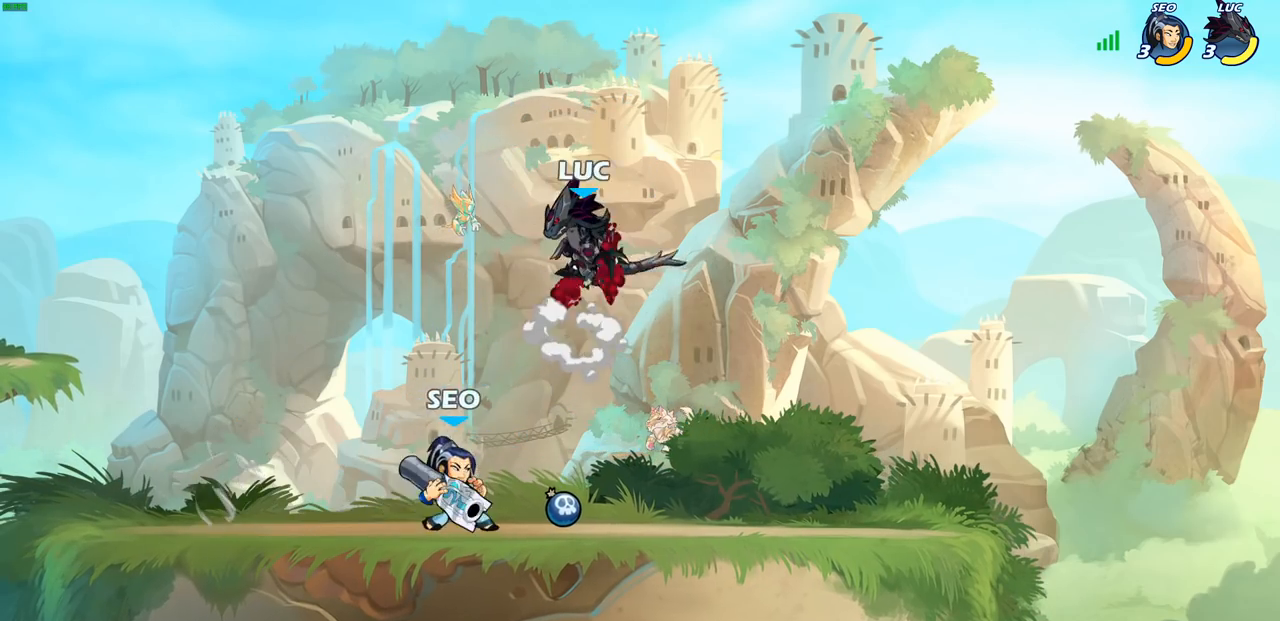
{"buttons": ["SQUARE"], "left_stick": "left", "right_stick": "center", "events": [[100, "left_stick", "down-right"], [233, "left_stick", "down-left"], [317, "left_stick", "left"], [483, "SQUARE", "down"]]}
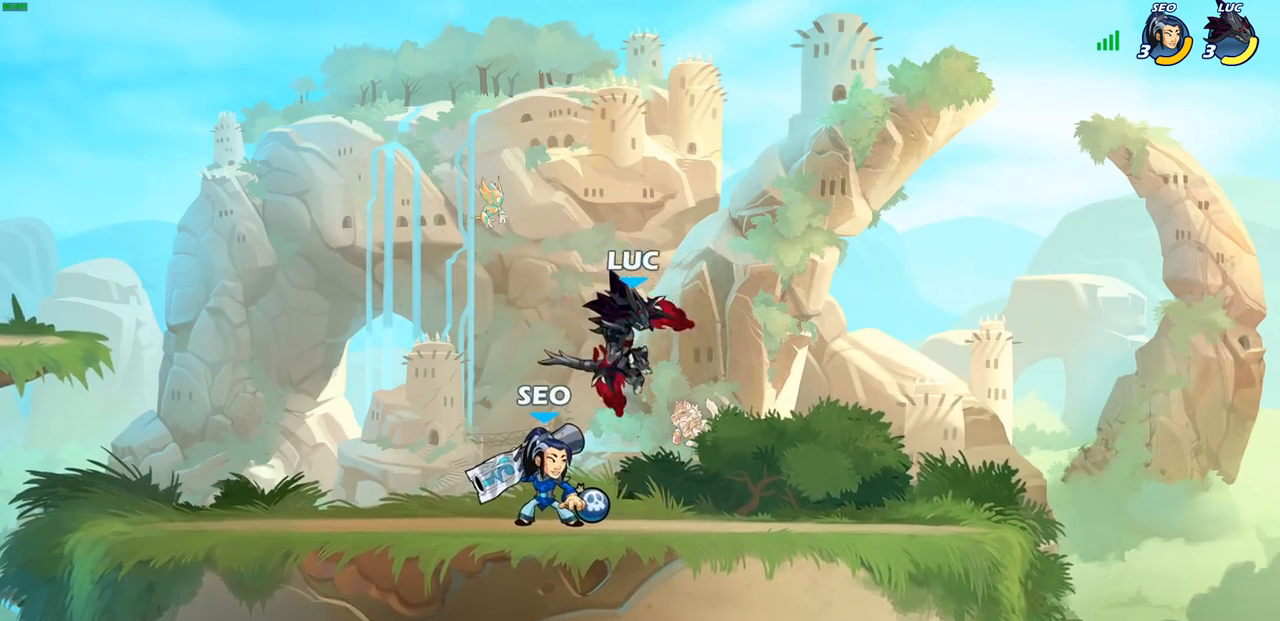
{"buttons": [], "left_stick": "center", "right_stick": "center", "events": [[67, "SQUARE", "up"], [250, "left_stick", "center"]]}
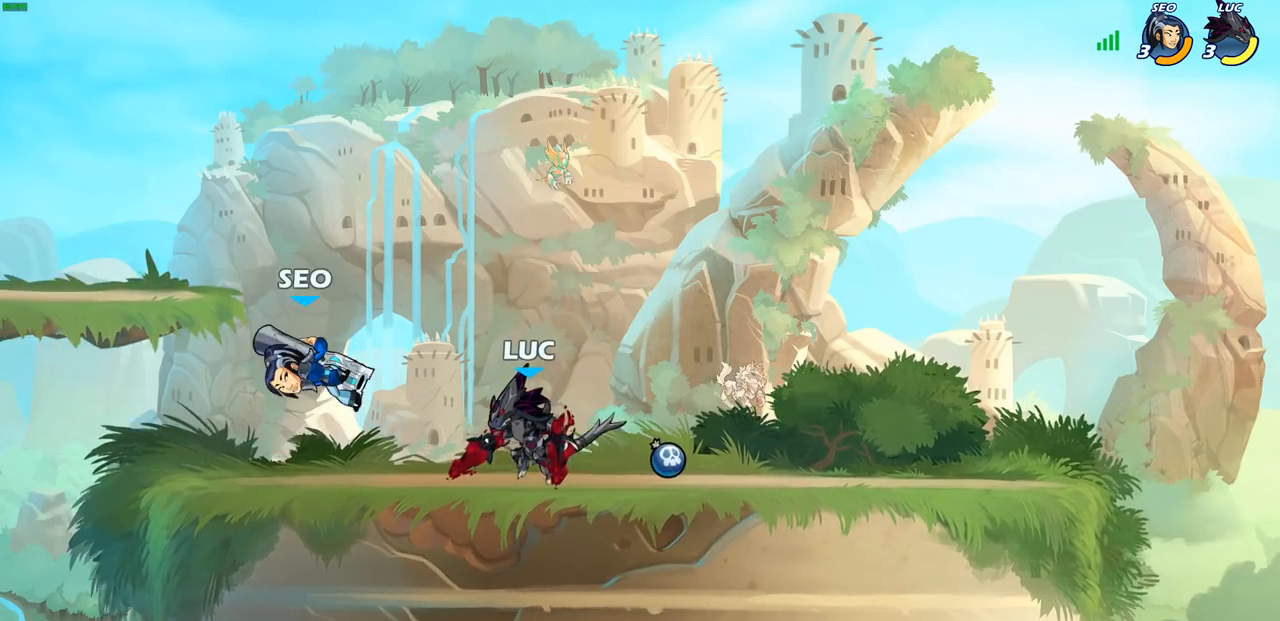
{"buttons": [], "left_stick": "down", "right_stick": "center", "events": [[167, "left_stick", "down"], [250, "R2", "down"], [267, "CIRCLE", "down"], [317, "R2", "up"], [333, "CIRCLE", "up"]]}
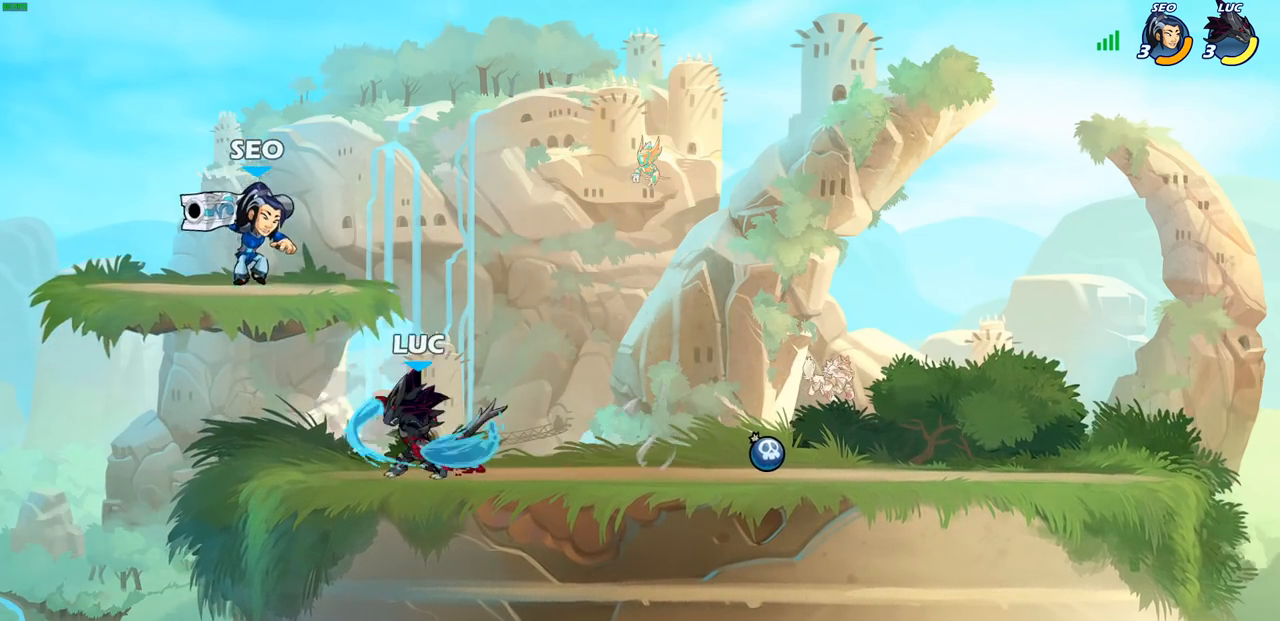
{"buttons": [], "left_stick": "right", "right_stick": "center", "events": [[67, "left_stick", "down-left"], [200, "left_stick", "right"]]}
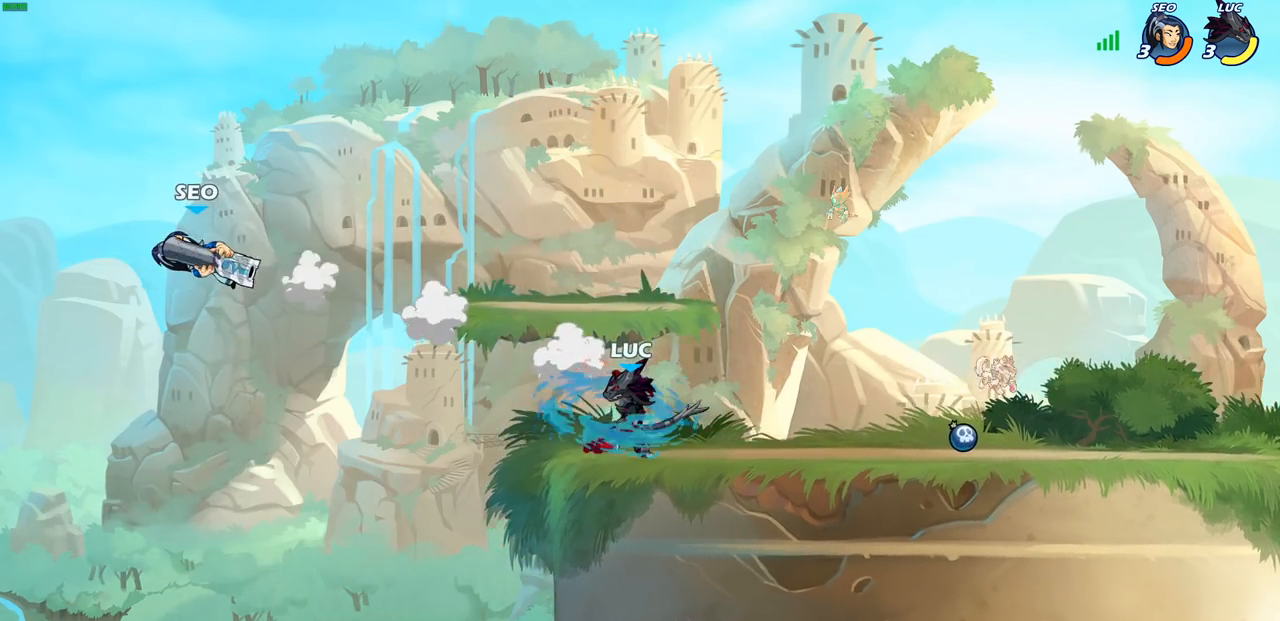
{"buttons": [], "left_stick": "left", "right_stick": "center", "events": [[483, "left_stick", "left"]]}
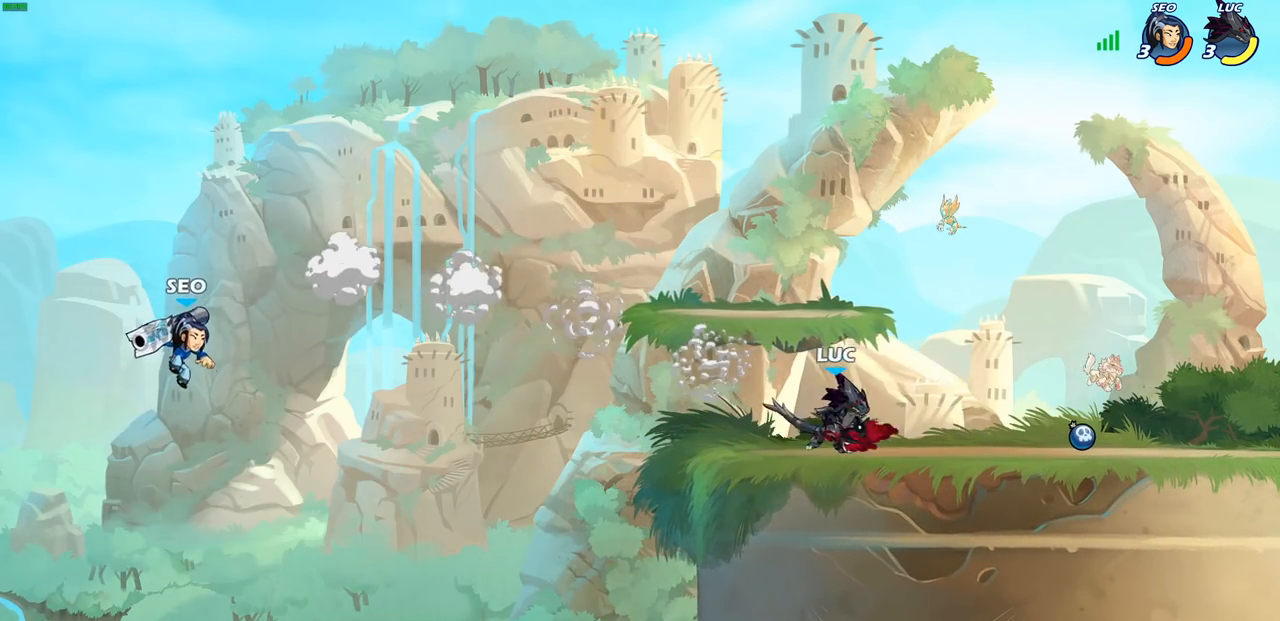
{"buttons": ["CIRCLE"], "left_stick": "left", "right_stick": "center", "events": [[133, "R2", "down"], [150, "CIRCLE", "down"], [267, "R2", "up"]]}
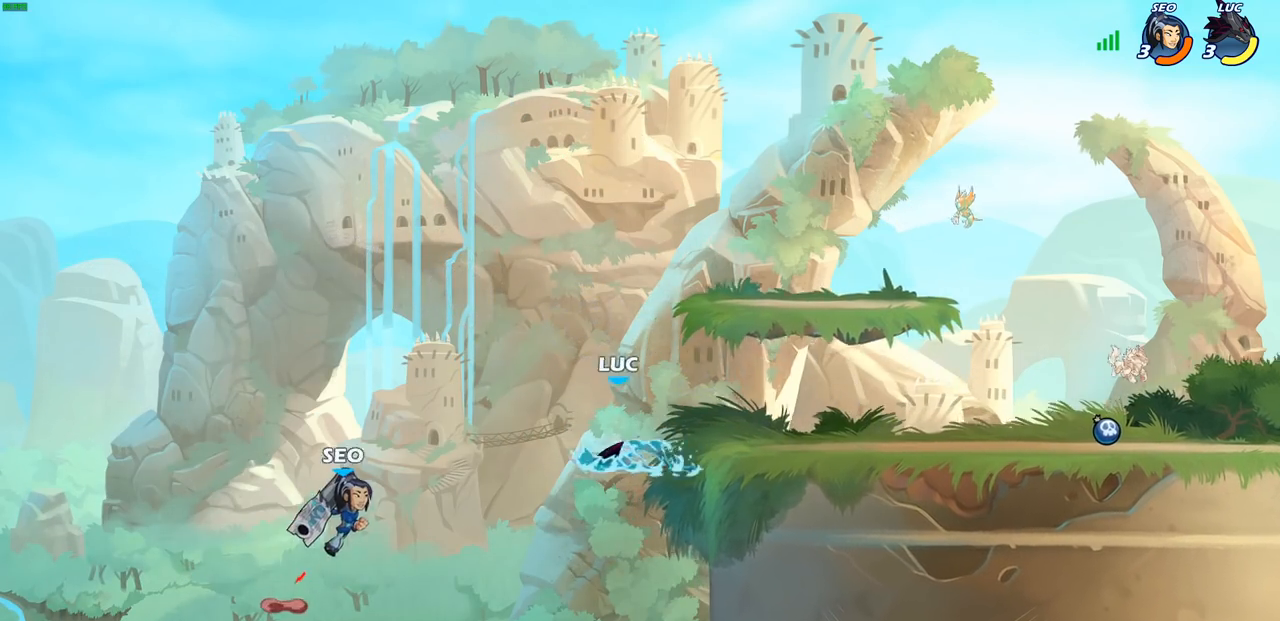
{"buttons": [], "left_stick": "center", "right_stick": "center", "events": [[117, "CIRCLE", "up"], [183, "left_stick", "center"]]}
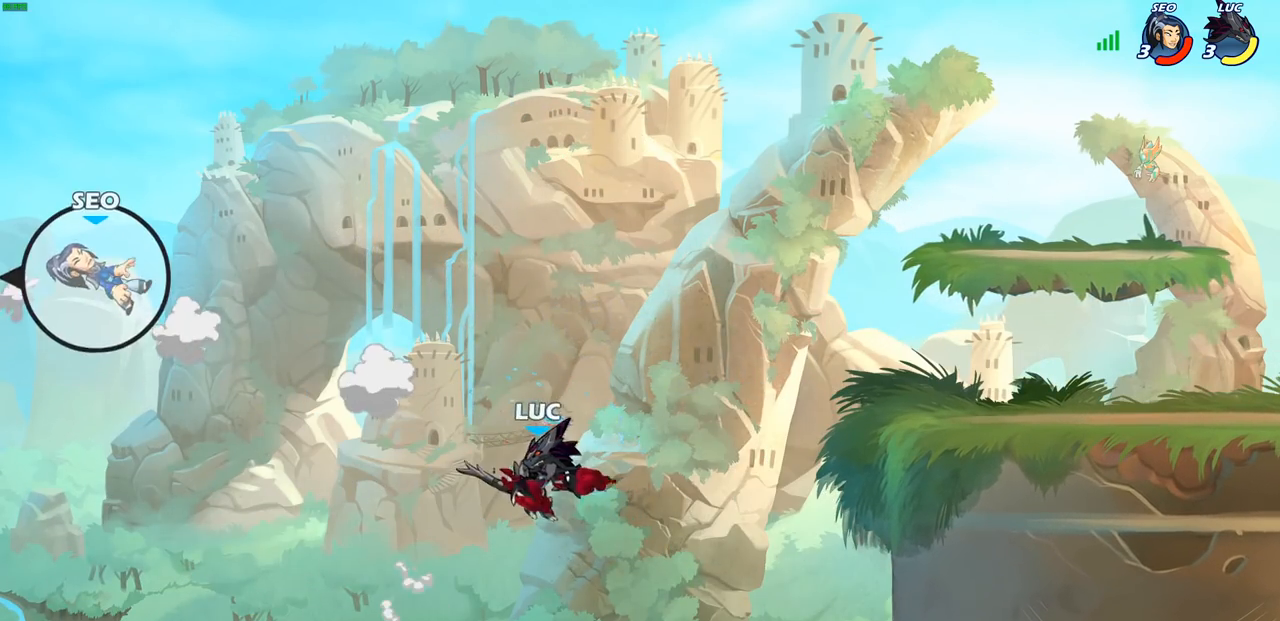
{"buttons": [], "left_stick": "right", "right_stick": "center", "events": [[17, "left_stick", "right"], [183, "CROSS", "down"], [300, "CROSS", "up"]]}
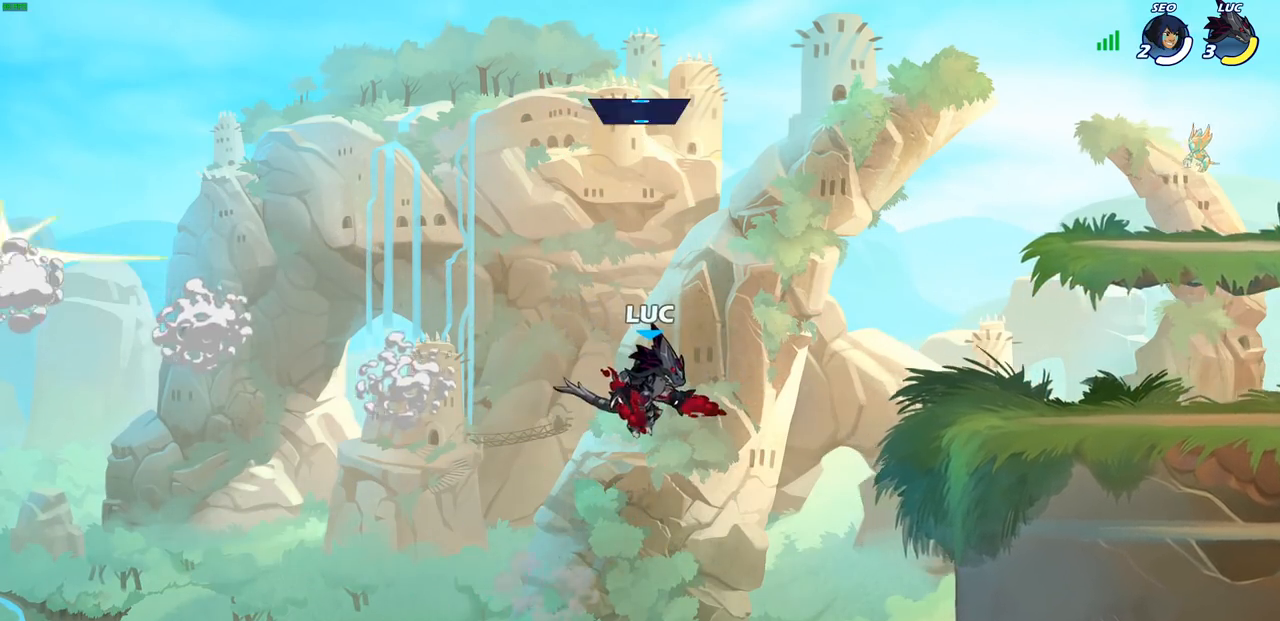
{"buttons": [], "left_stick": "right", "right_stick": "center", "events": [[217, "CROSS", "down"], [350, "CROSS", "up"]]}
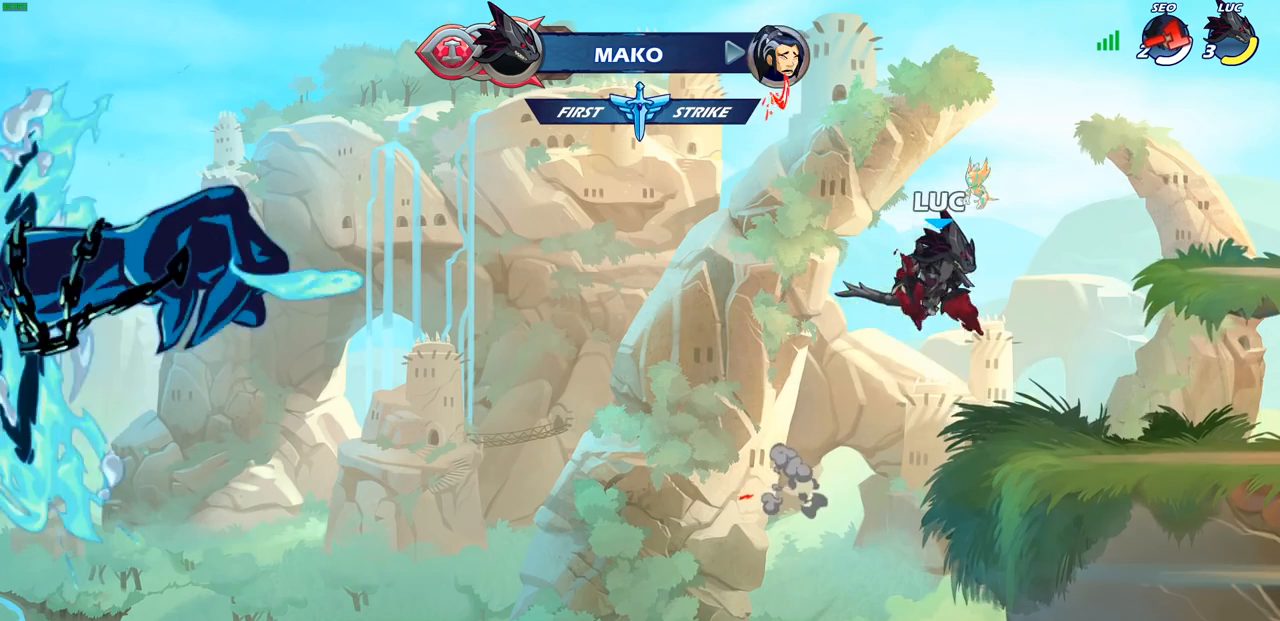
{"buttons": ["CROSS", "R2"], "left_stick": "right", "right_stick": "center", "events": [[33, "left_stick", "down-right"], [383, "left_stick", "right"], [417, "R2", "down"], [467, "CROSS", "down"]]}
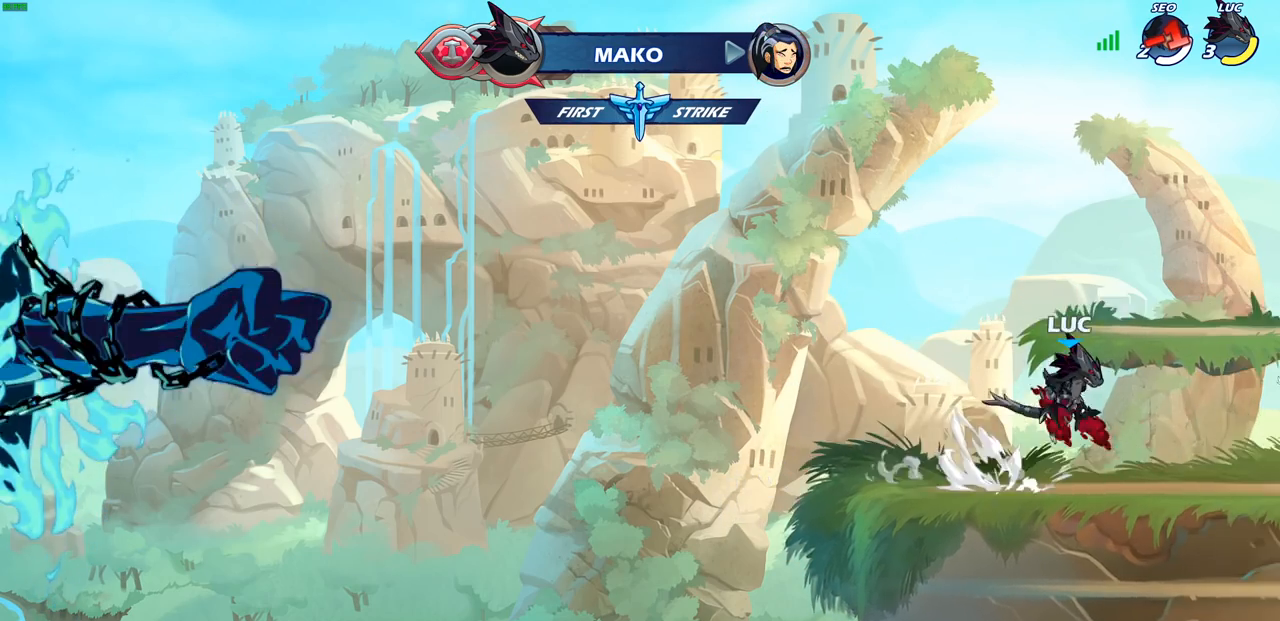
{"buttons": ["R2"], "left_stick": "left", "right_stick": "center", "events": [[83, "CROSS", "up"], [83, "R2", "up"], [217, "left_stick", "down-left"], [367, "left_stick", "left"], [467, "R2", "down"]]}
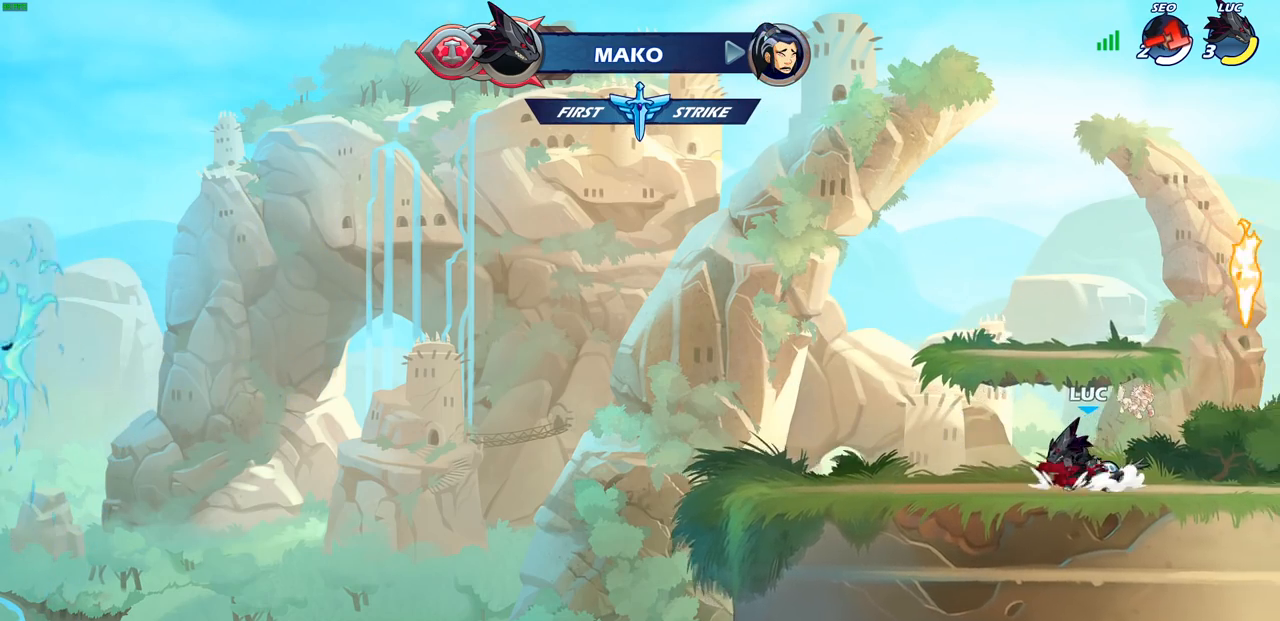
{"buttons": ["CROSS", "R2"], "left_stick": "right", "right_stick": "center", "events": [[33, "CROSS", "down"], [100, "R2", "up"], [133, "CROSS", "up"], [250, "left_stick", "down"], [350, "left_stick", "right"], [467, "R2", "down"], [500, "CROSS", "down"]]}
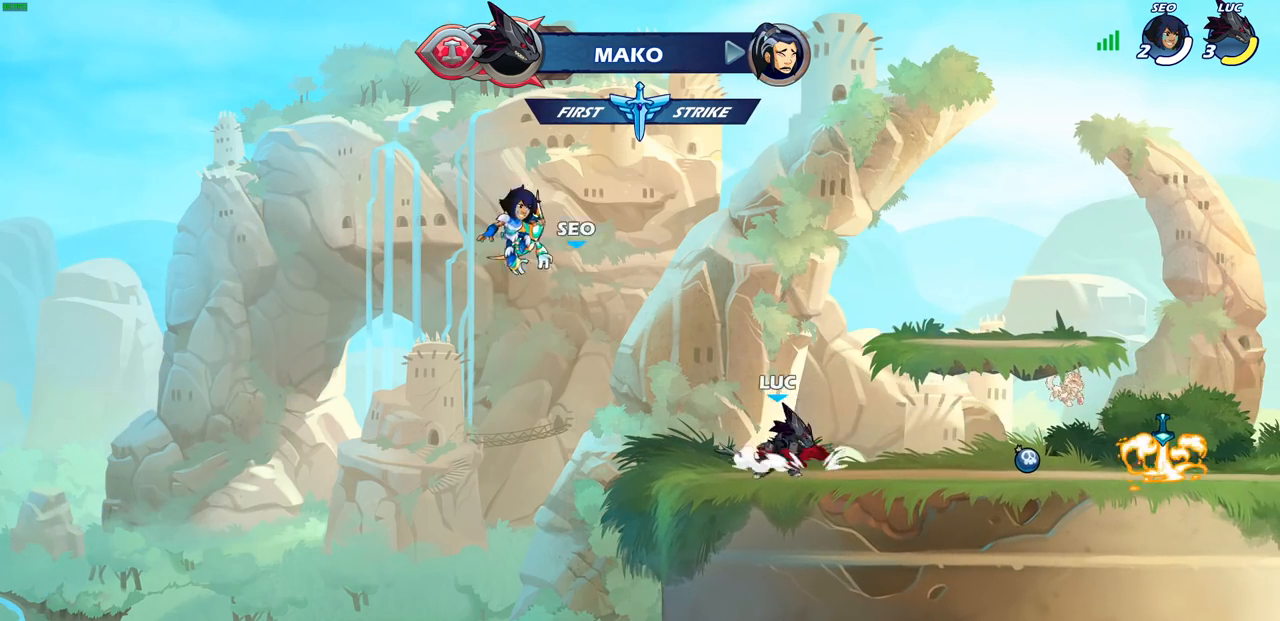
{"buttons": [], "left_stick": "right", "right_stick": "center", "events": [[133, "CROSS", "up"], [133, "R2", "up"], [250, "left_stick", "down-right"], [400, "left_stick", "right"]]}
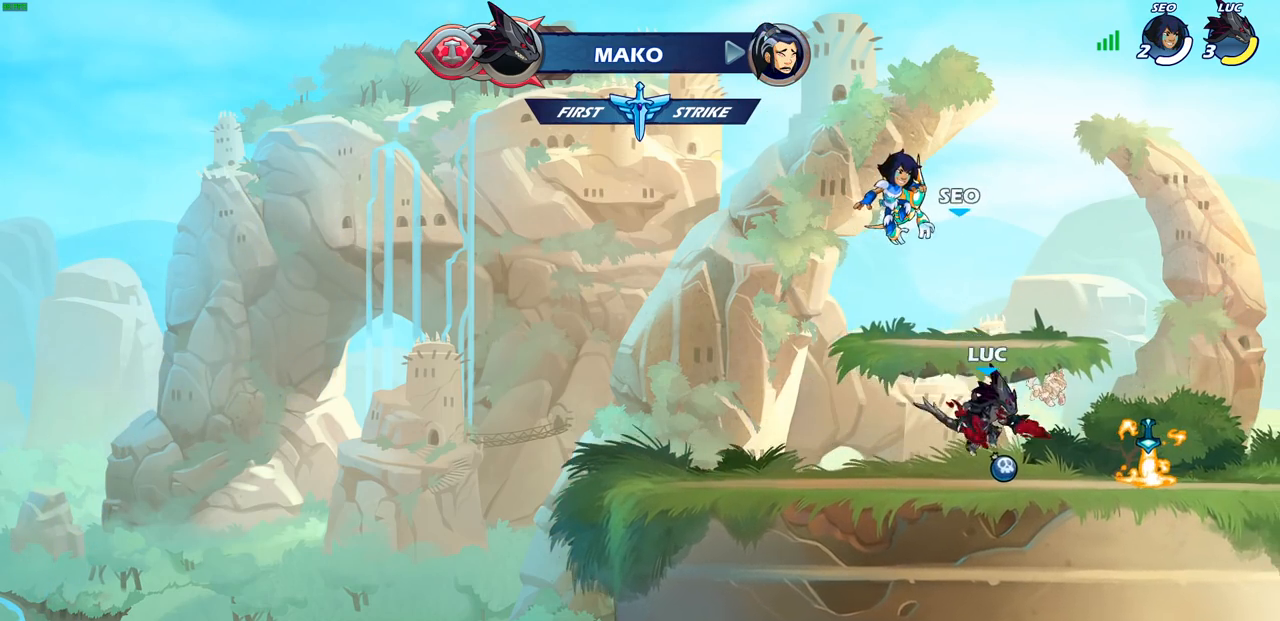
{"buttons": ["CROSS"], "left_stick": "left", "right_stick": "center", "events": [[183, "CROSS", "down"], [333, "CROSS", "up"], [367, "left_stick", "left"], [417, "CROSS", "down"]]}
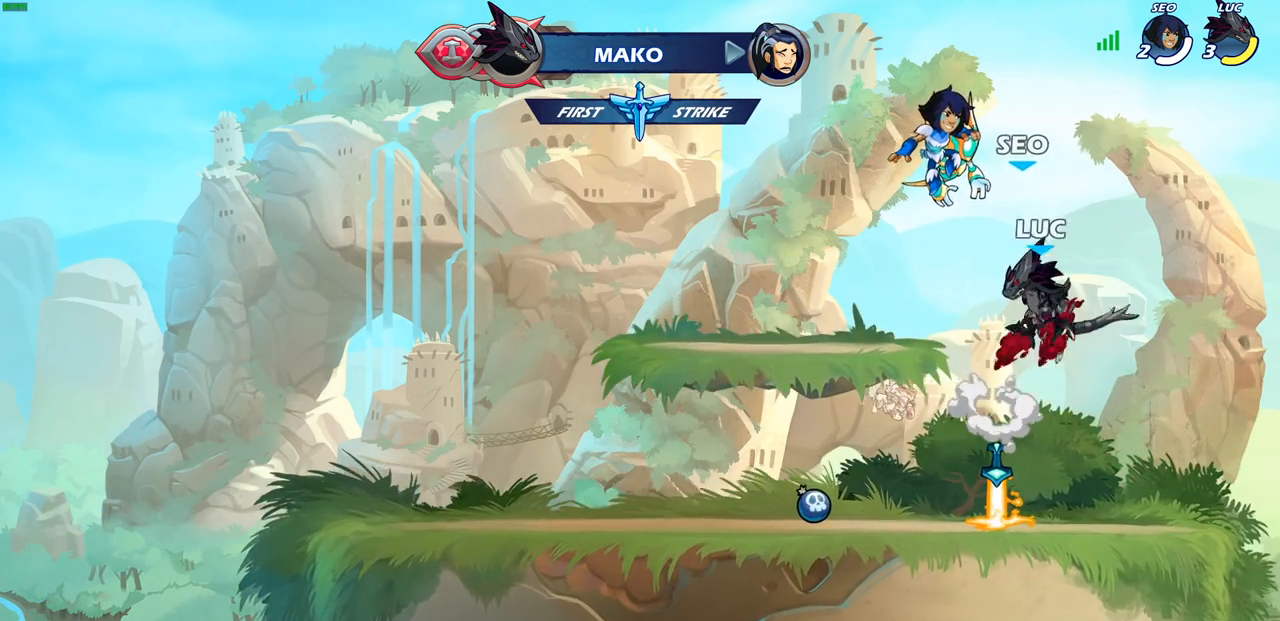
{"buttons": [], "left_stick": "center", "right_stick": "center", "events": [[17, "CROSS", "up"], [117, "left_stick", "up-left"], [233, "left_stick", "up"], [267, "R1", "down"], [333, "R1", "up"], [417, "left_stick", "center"]]}
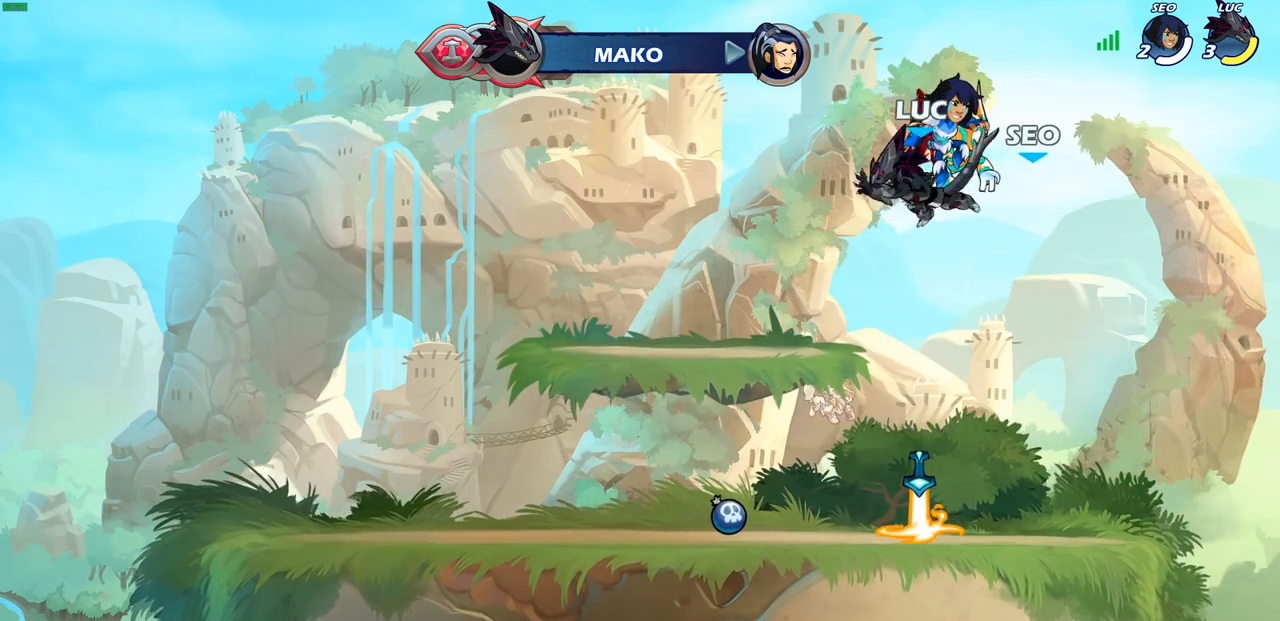
{"buttons": ["R1"], "left_stick": "left", "right_stick": "center", "events": [[250, "left_stick", "down"], [350, "left_stick", "down-left"], [483, "R1", "down"], [483, "left_stick", "left"]]}
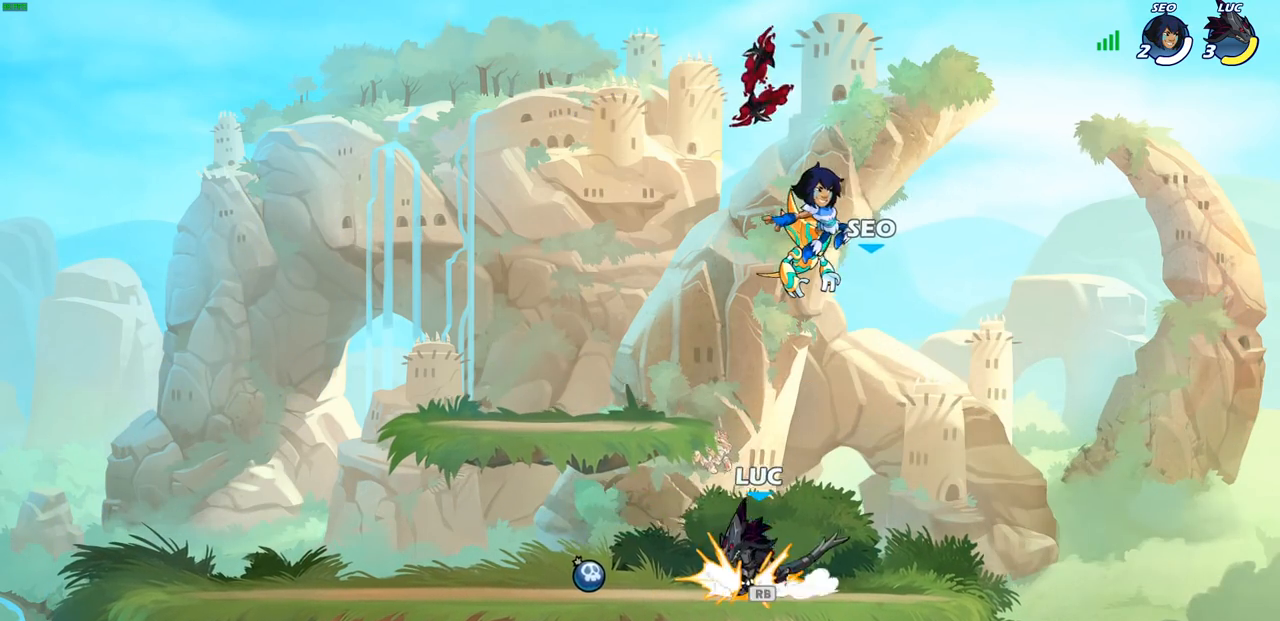
{"buttons": [], "left_stick": "down-right", "right_stick": "center", "events": [[83, "R1", "up"], [167, "R2", "down"], [233, "CROSS", "down"], [350, "CROSS", "up"], [367, "R2", "up"], [383, "left_stick", "down"], [450, "left_stick", "down-right"]]}
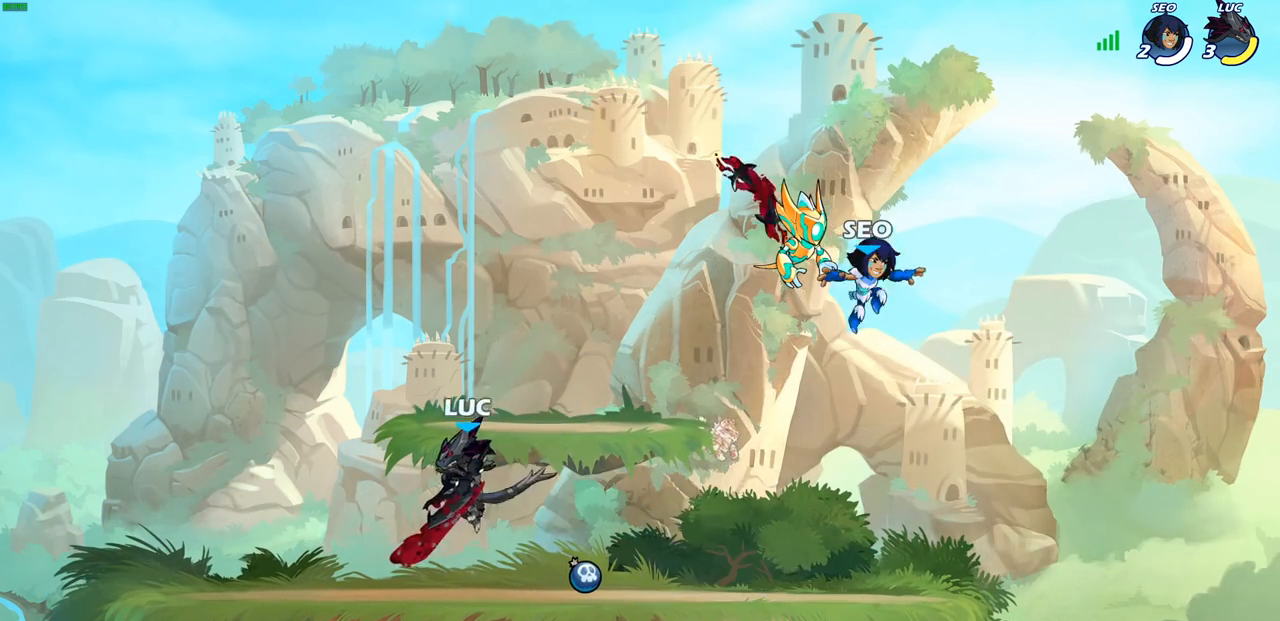
{"buttons": [], "left_stick": "right", "right_stick": "center", "events": [[33, "left_stick", "right"], [183, "R2", "down"], [250, "CROSS", "down"], [367, "R2", "up"], [400, "CROSS", "up"]]}
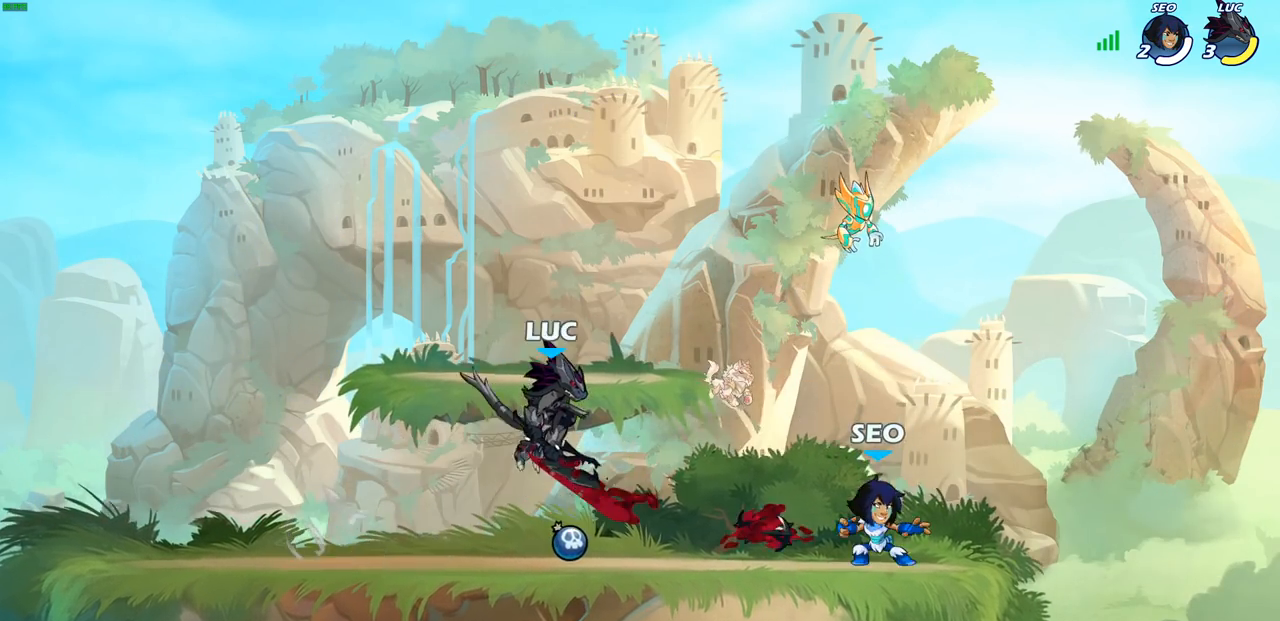
{"buttons": [], "left_stick": "right", "right_stick": "center", "events": []}
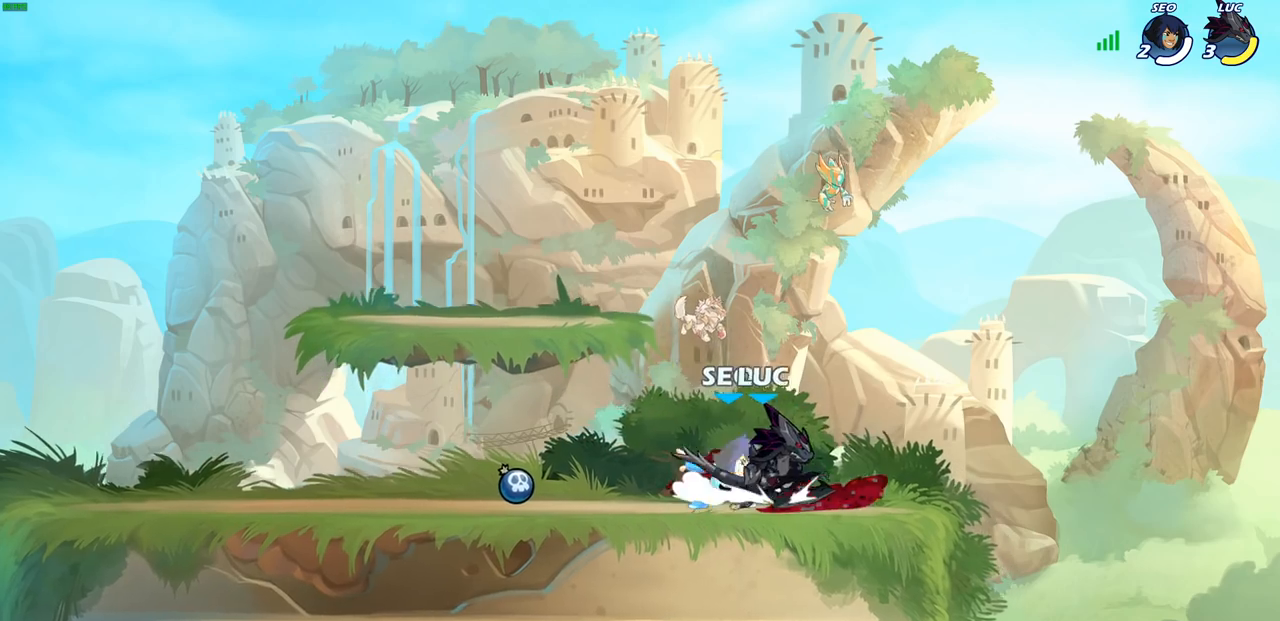
{"buttons": [], "left_stick": "center", "right_stick": "center", "events": [[167, "left_stick", "up-left"], [267, "R2", "down"], [400, "R2", "up"], [450, "left_stick", "center"]]}
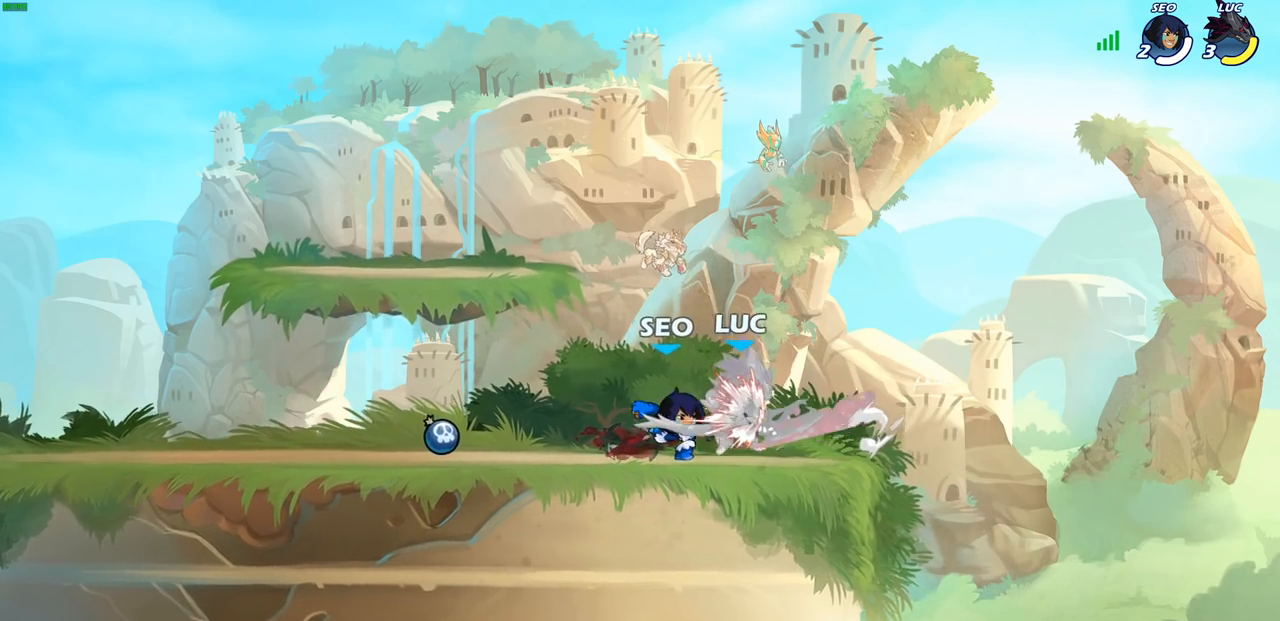
{"buttons": [], "left_stick": "center", "right_stick": "center", "events": []}
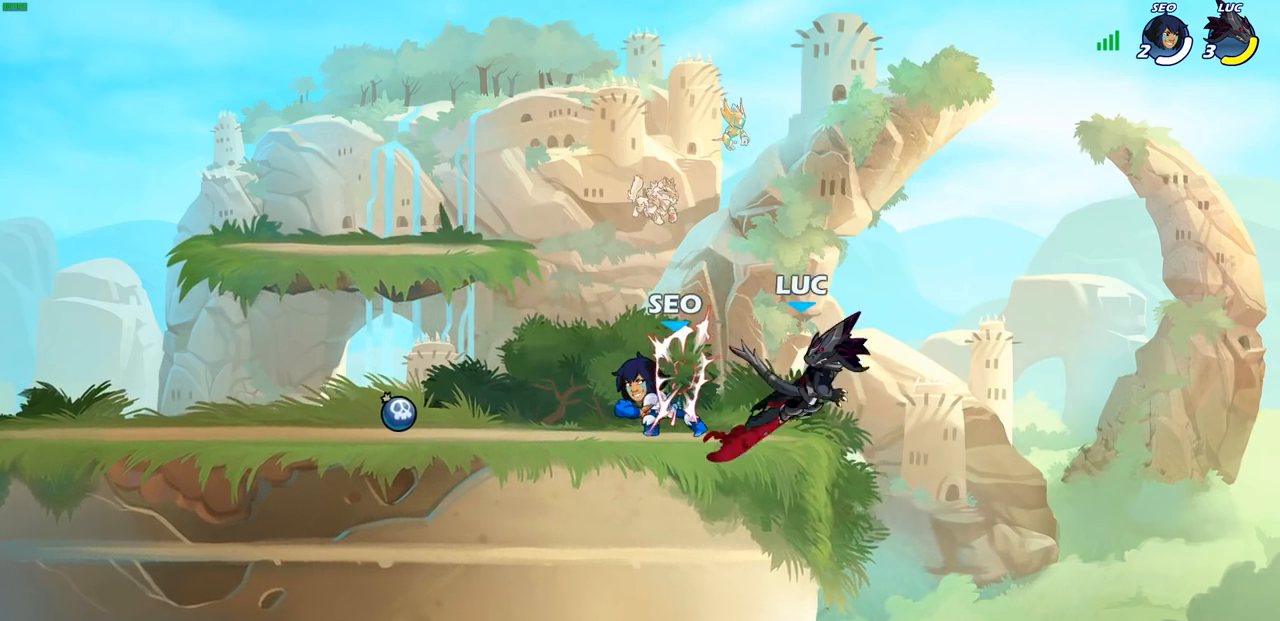
{"buttons": [], "left_stick": "up", "right_stick": "center", "events": [[133, "left_stick", "up"], [250, "R2", "down"], [483, "R2", "up"]]}
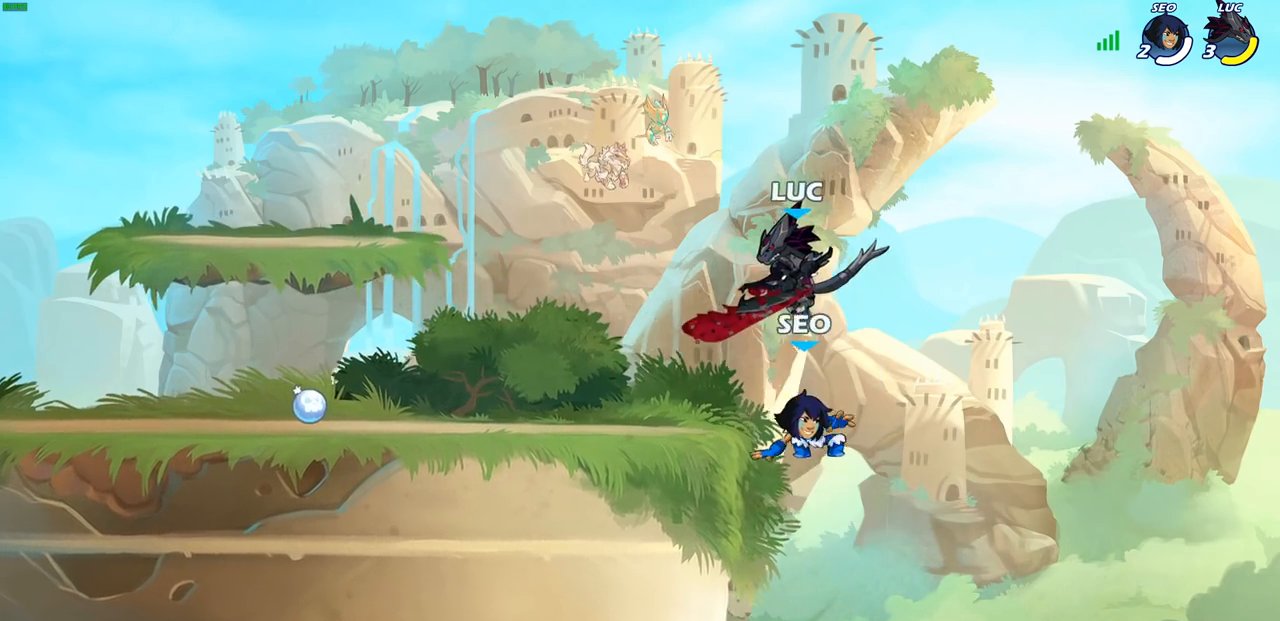
{"buttons": [], "left_stick": "right", "right_stick": "center", "events": [[50, "left_stick", "down-right"], [133, "SQUARE", "down"], [250, "SQUARE", "up"], [267, "left_stick", "right"]]}